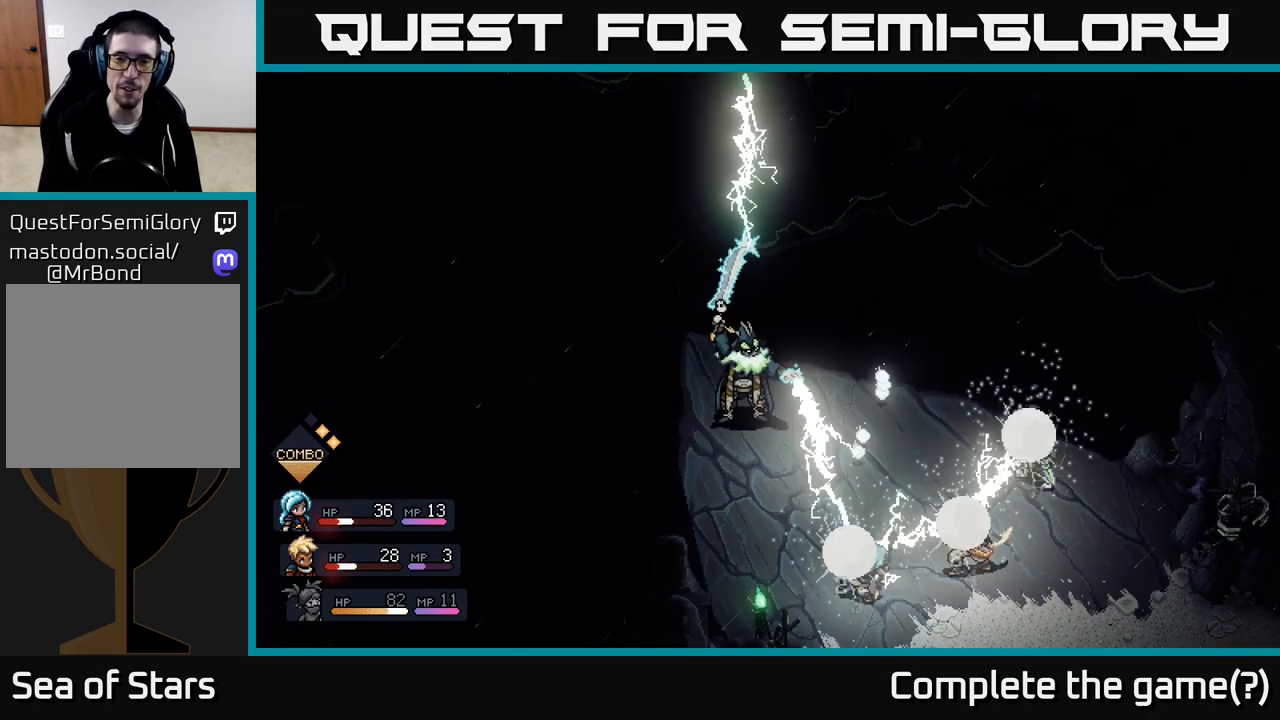
Gameplay with a controller (Xbox layout); each line is a JSON object with the inputs held at the frame after it. "events" lists button and stick changes between this image and that frame as [ms after this image, input, new state], when the widget could be followed in between.
{"buttons": [], "left_stick": "center", "right_stick": "center", "events": [[100, "A", "down"], [217, "A", "up"]]}
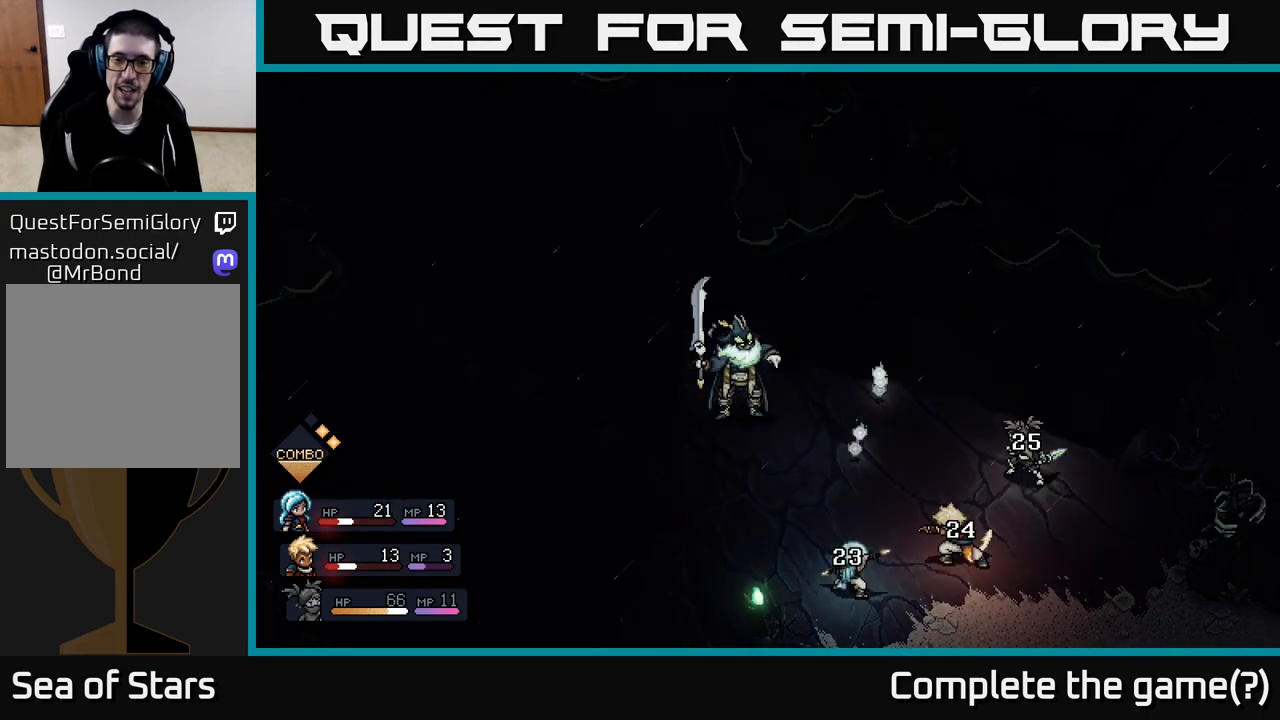
{"buttons": [], "left_stick": "center", "right_stick": "center", "events": []}
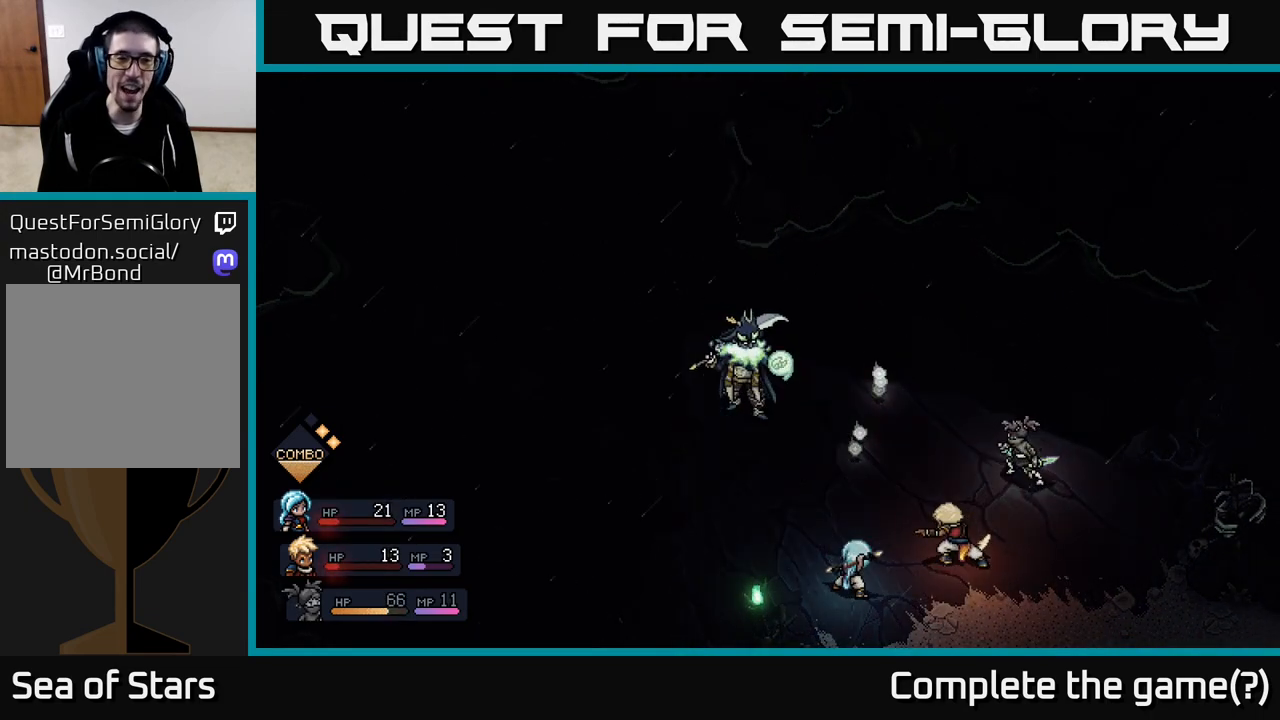
{"buttons": [], "left_stick": "center", "right_stick": "center", "events": []}
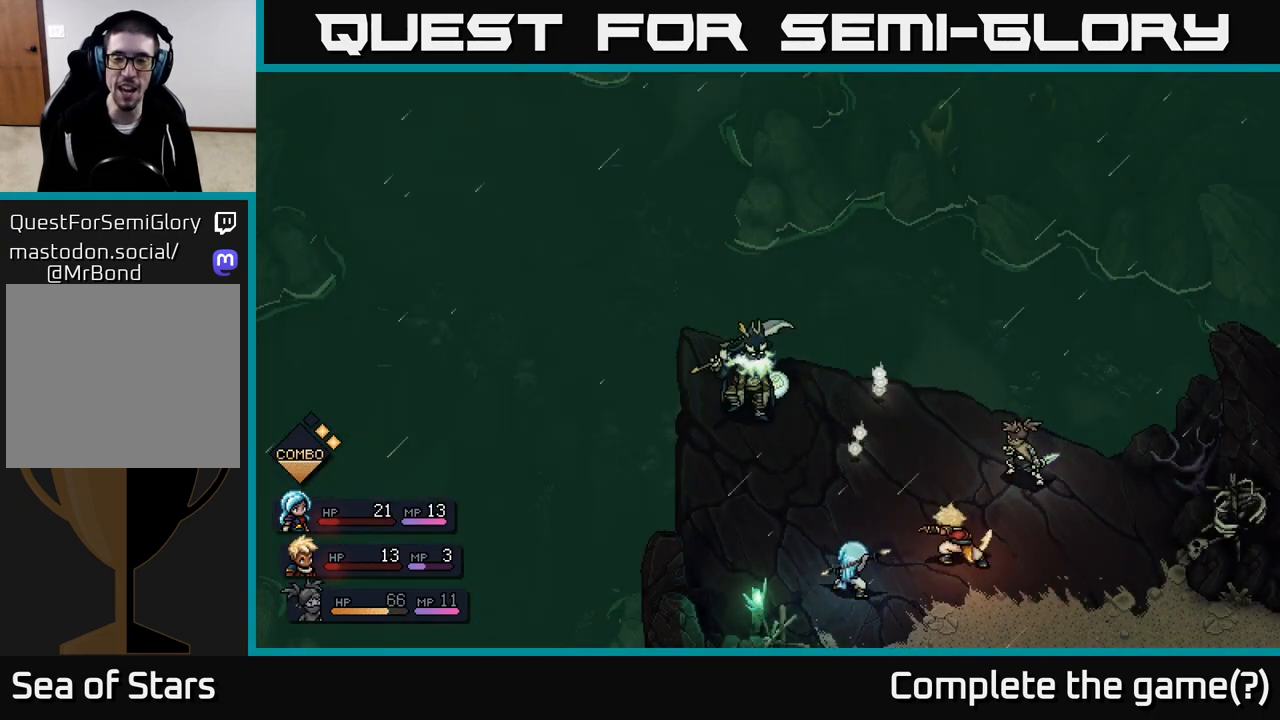
{"buttons": [], "left_stick": "center", "right_stick": "center", "events": []}
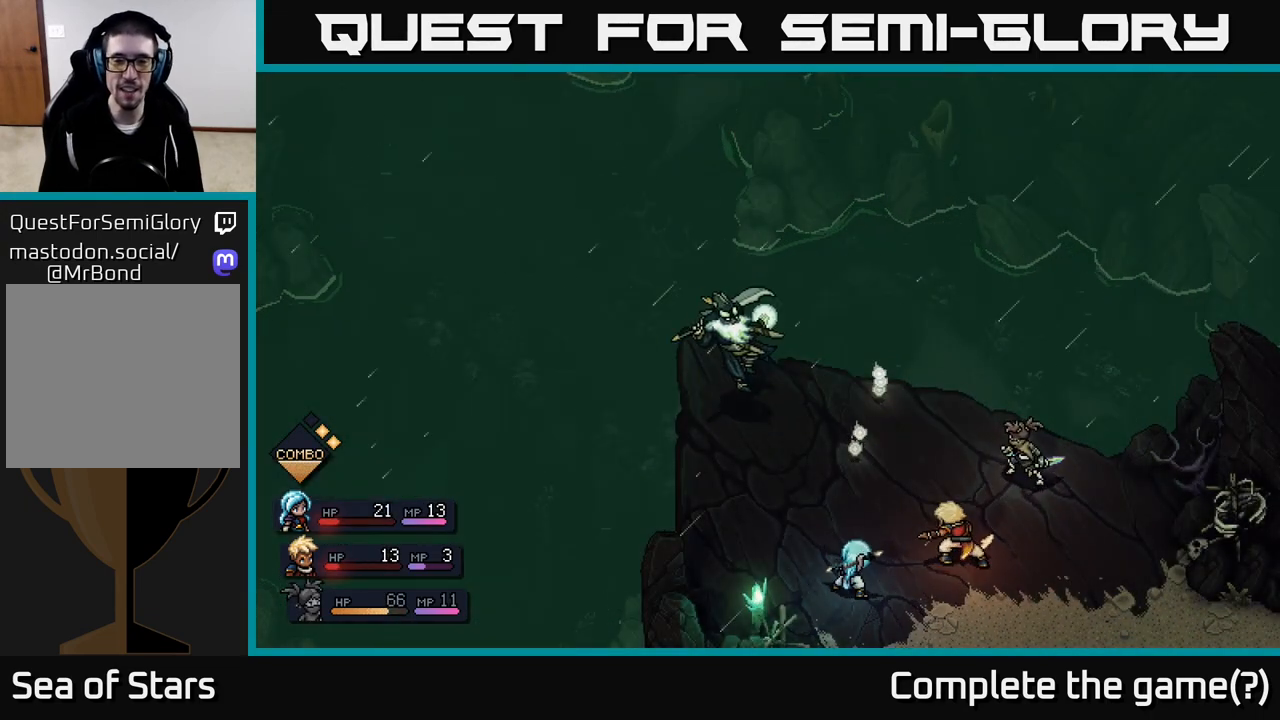
{"buttons": [], "left_stick": "center", "right_stick": "center", "events": []}
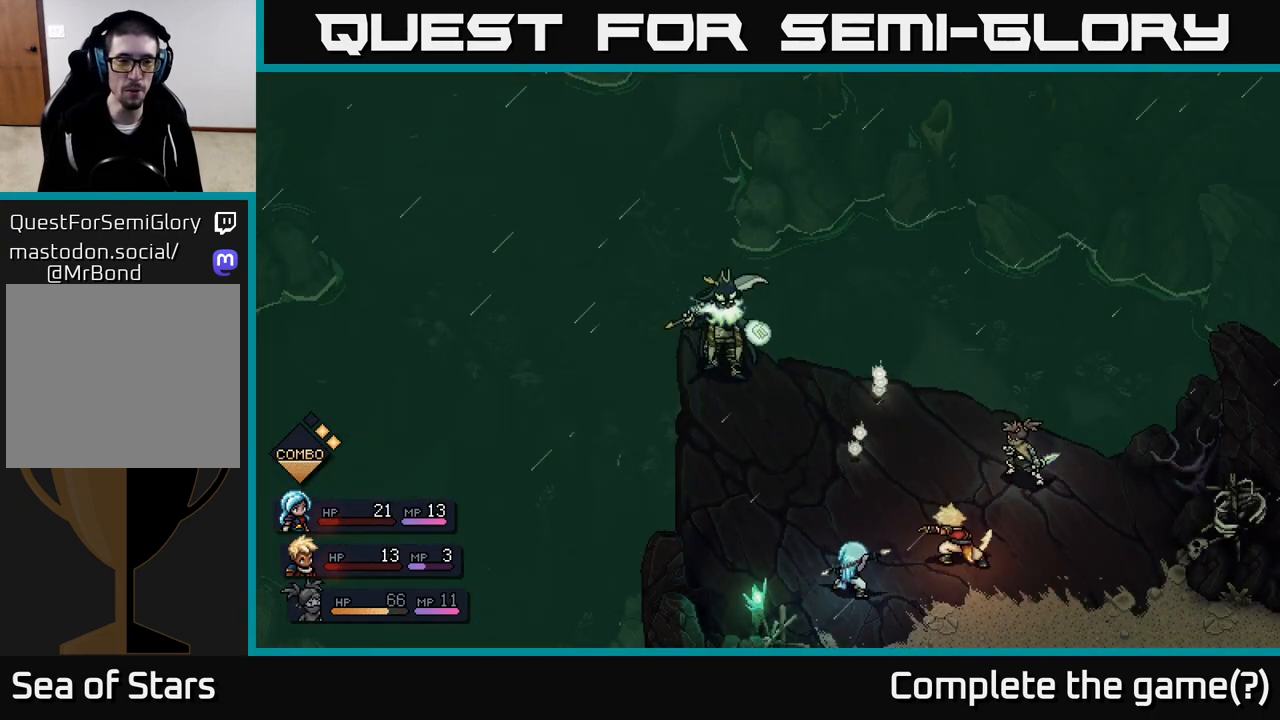
{"buttons": [], "left_stick": "center", "right_stick": "center", "events": []}
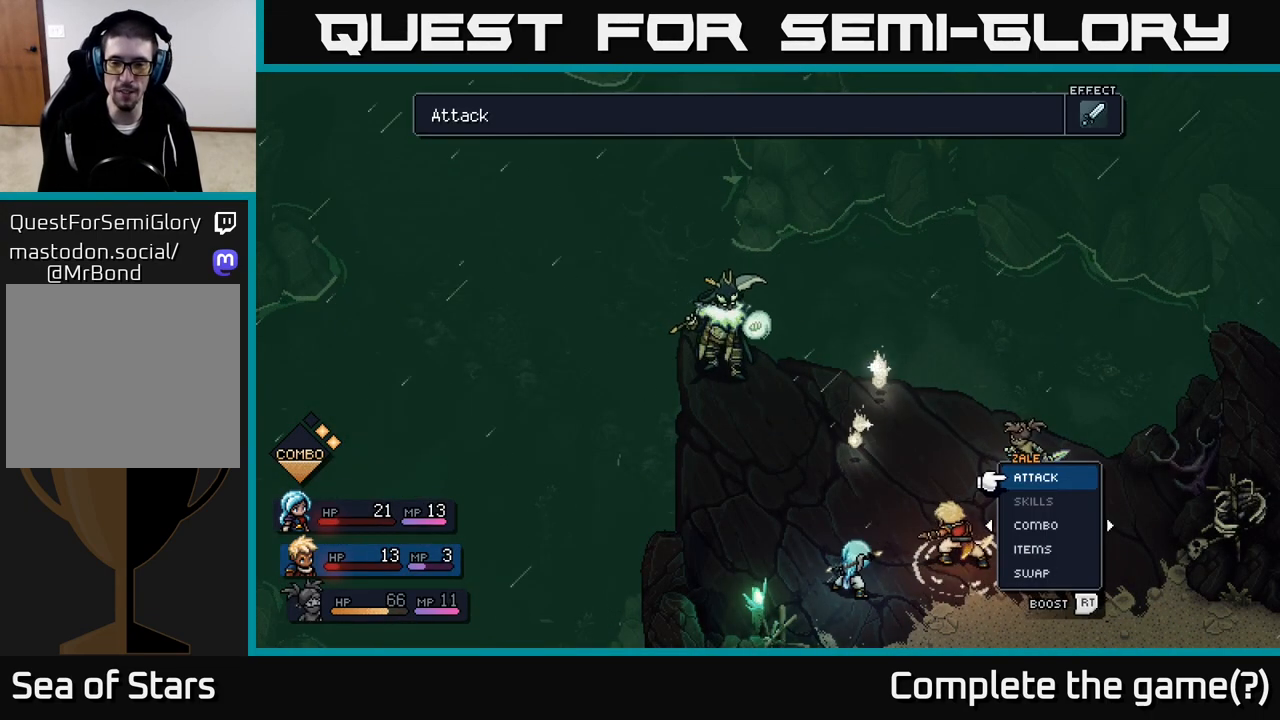
{"buttons": [], "left_stick": "center", "right_stick": "center", "events": [[300, "left_stick", "down"], [450, "left_stick", "center"]]}
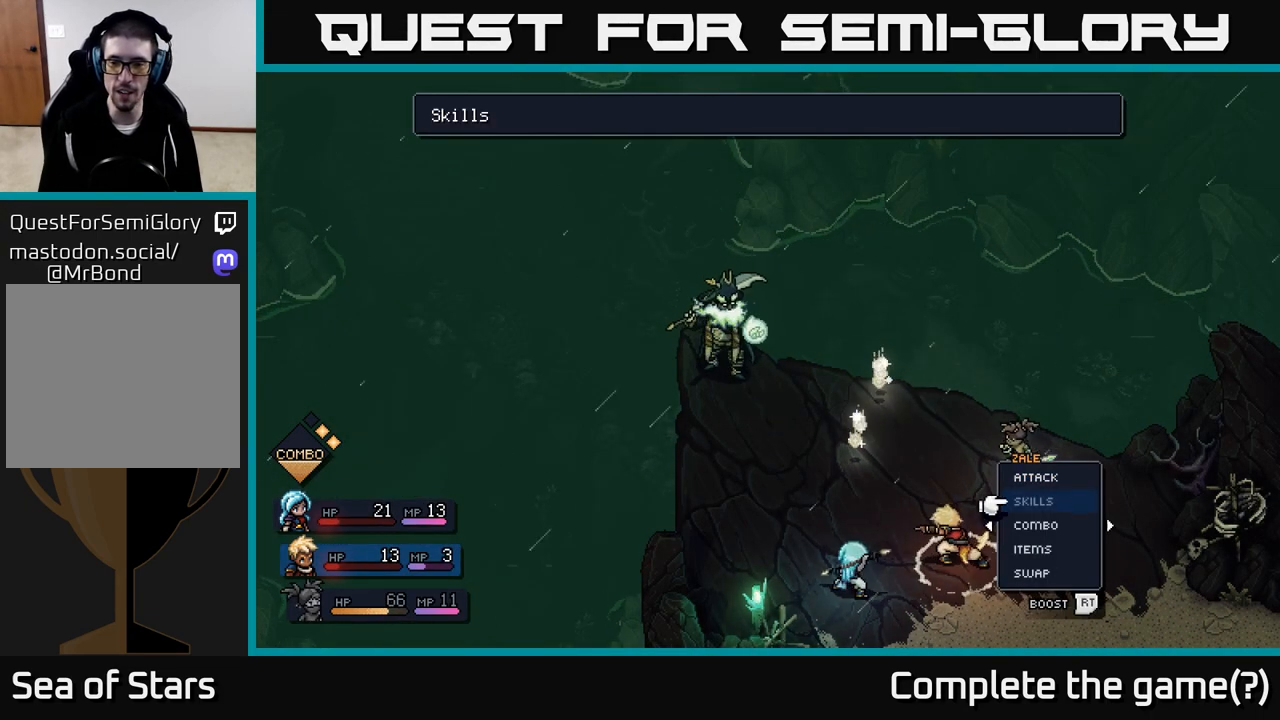
{"buttons": [], "left_stick": "down", "right_stick": "center", "events": [[67, "left_stick", "down"], [167, "A", "down"], [200, "left_stick", "center"], [233, "A", "up"], [367, "left_stick", "down"]]}
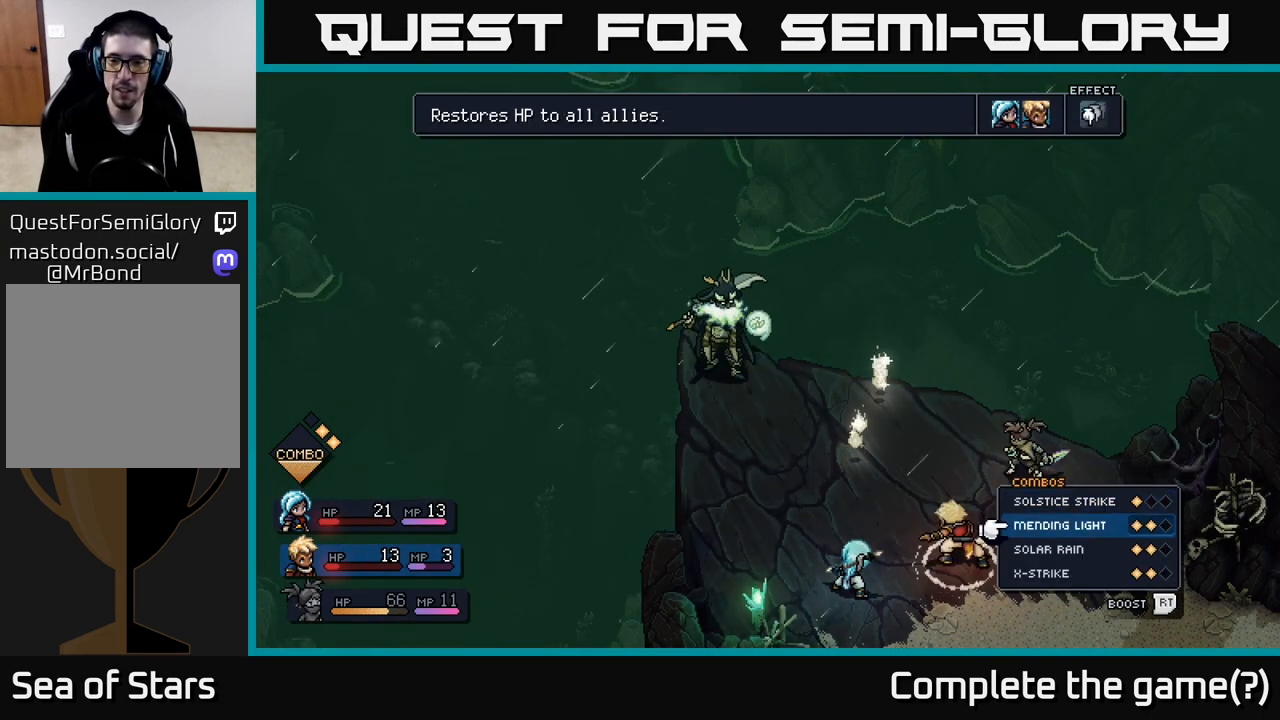
{"buttons": [], "left_stick": "up", "right_stick": "center", "events": [[17, "left_stick", "center"], [117, "left_stick", "down"], [267, "left_stick", "center"], [383, "left_stick", "up"]]}
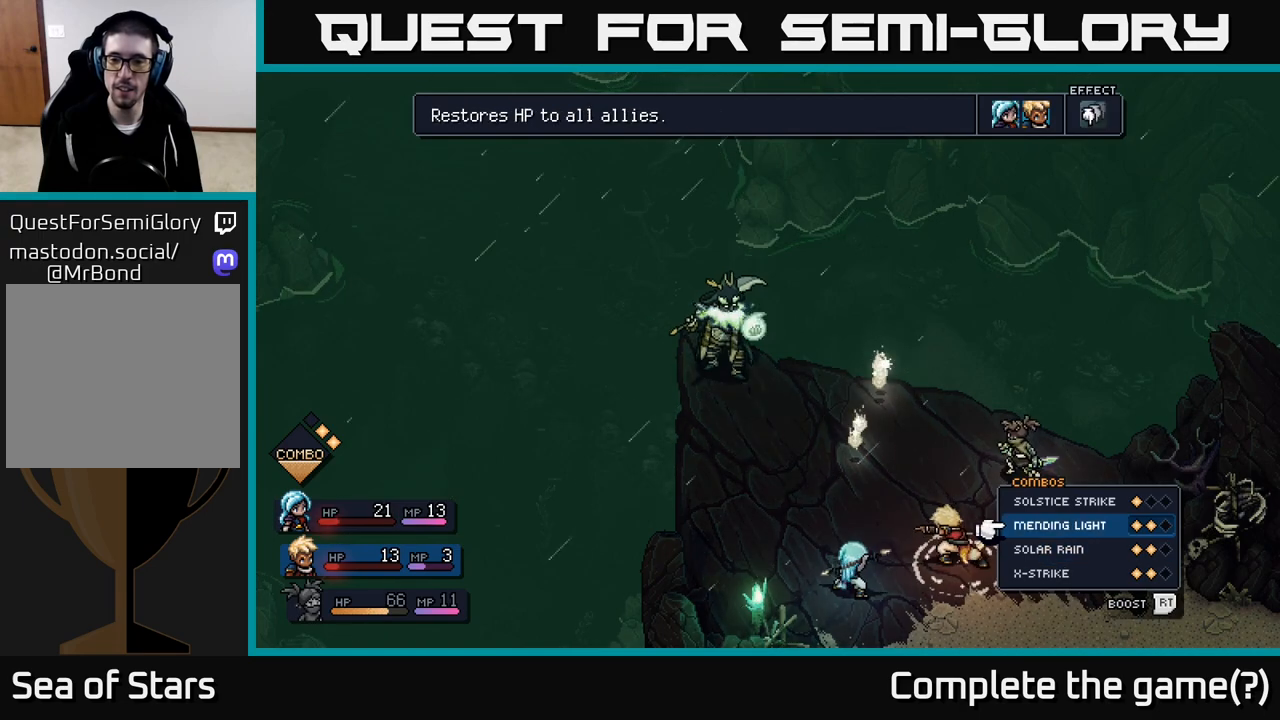
{"buttons": [], "left_stick": "center", "right_stick": "center", "events": [[50, "left_stick", "center"]]}
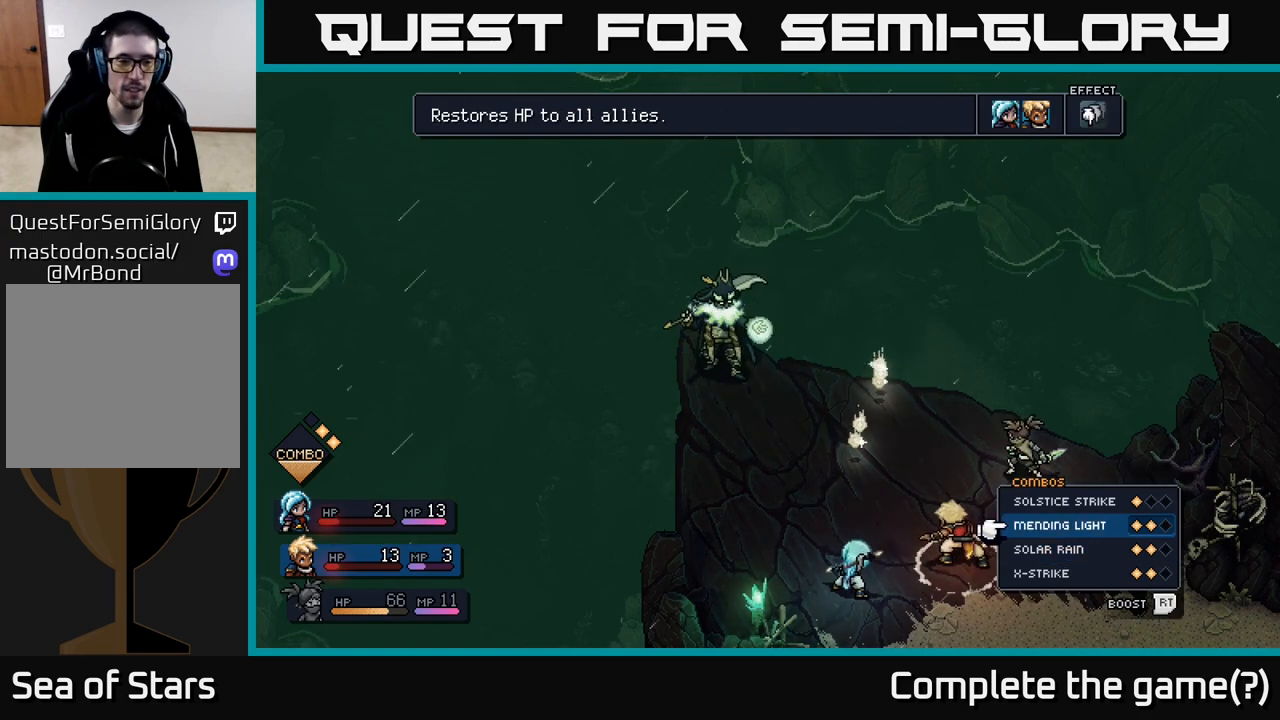
{"buttons": [], "left_stick": "center", "right_stick": "center", "events": []}
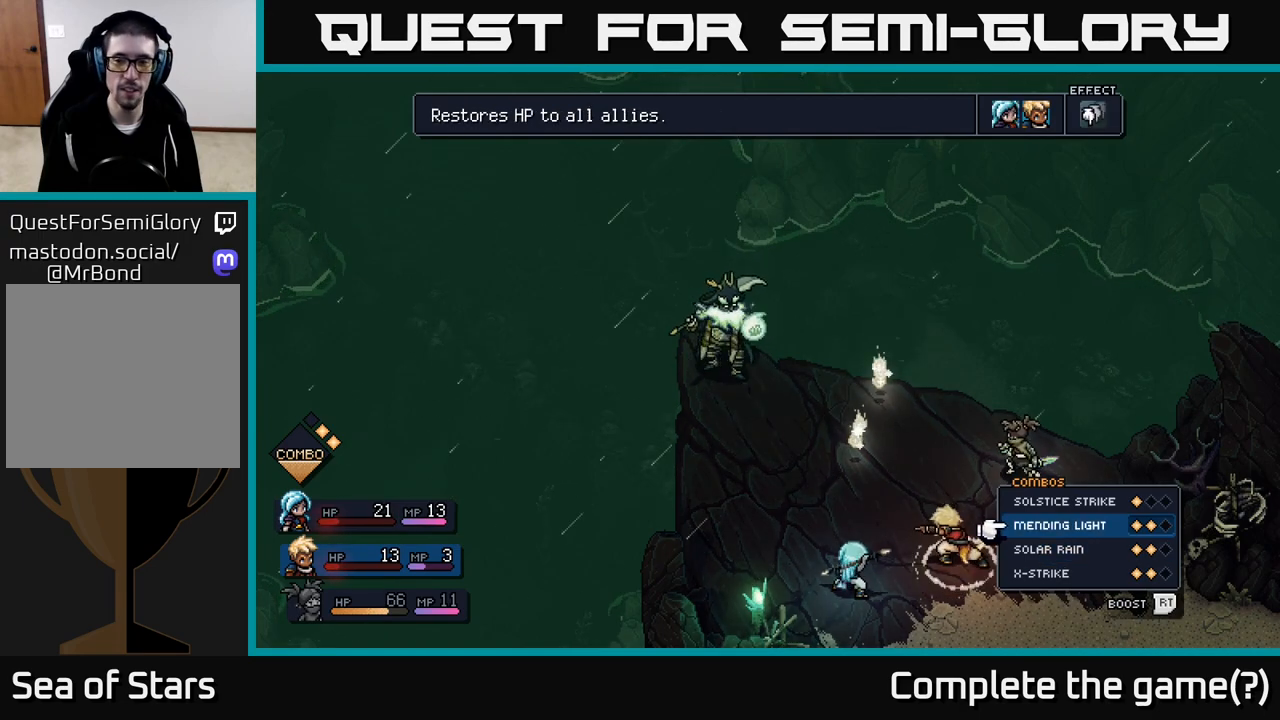
{"buttons": [], "left_stick": "center", "right_stick": "center", "events": [[150, "B", "down"], [233, "B", "up"], [300, "left_stick", "right"], [450, "left_stick", "center"]]}
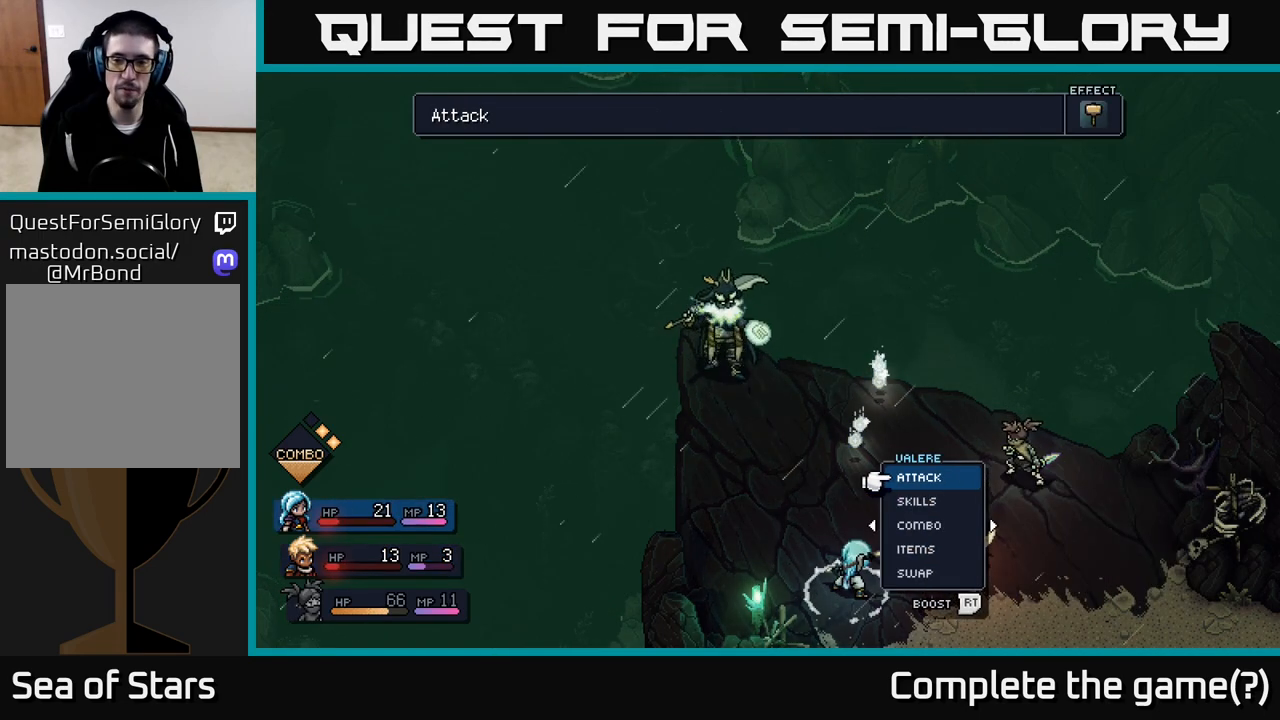
{"buttons": [], "left_stick": "center", "right_stick": "center", "events": [[33, "left_stick", "right"], [217, "left_stick", "center"], [300, "left_stick", "right"], [467, "left_stick", "center"]]}
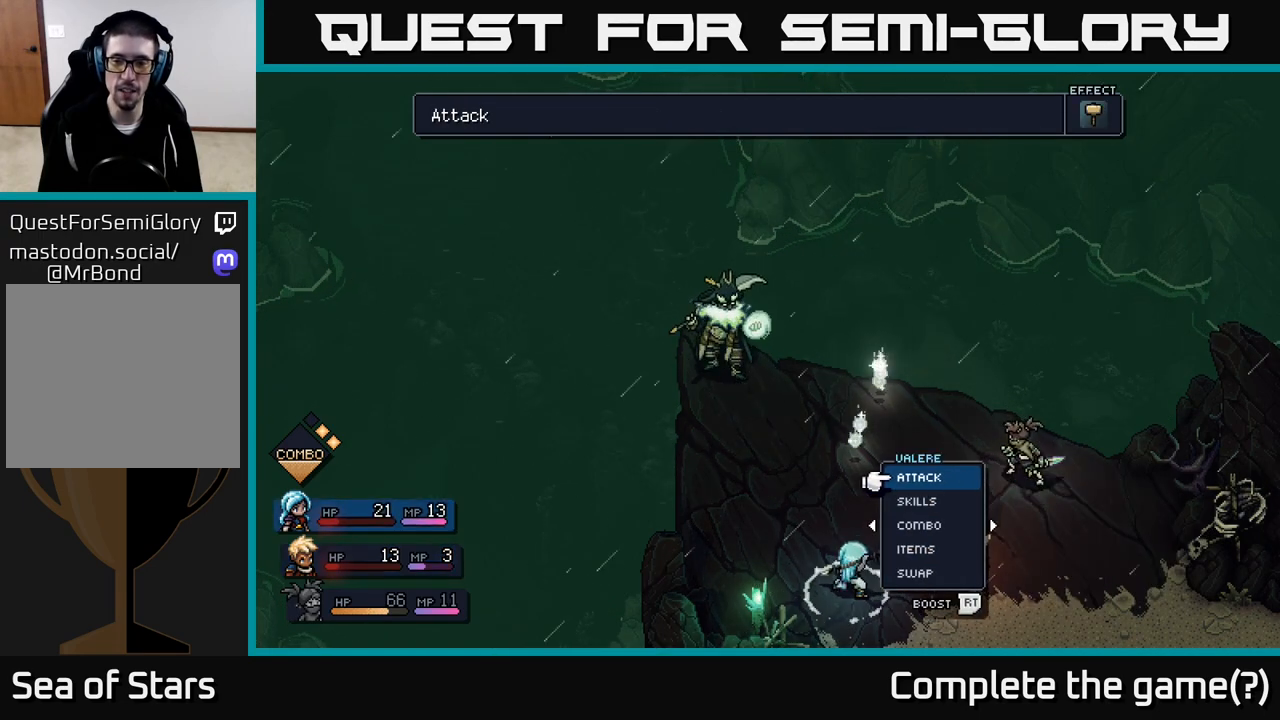
{"buttons": [], "left_stick": "right", "right_stick": "center", "events": [[317, "left_stick", "right"]]}
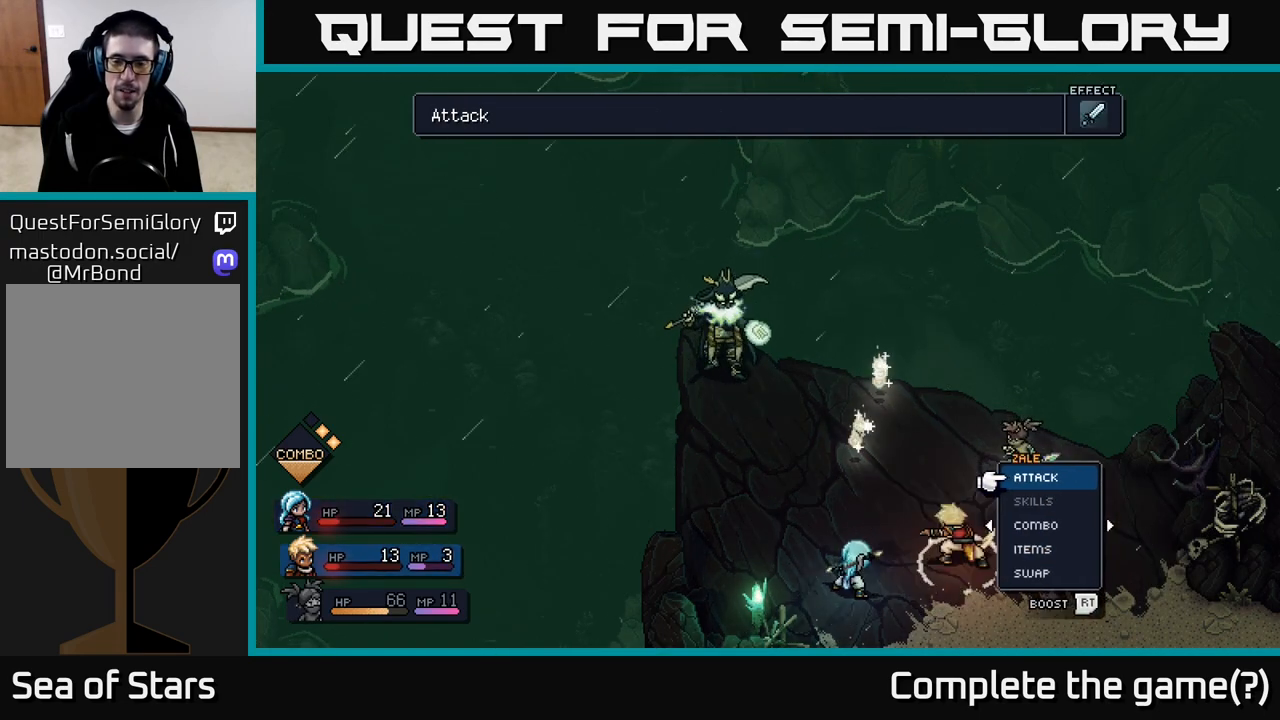
{"buttons": [], "left_stick": "down", "right_stick": "center", "events": [[17, "left_stick", "center"], [200, "left_stick", "down"], [367, "left_stick", "center"], [467, "left_stick", "down"]]}
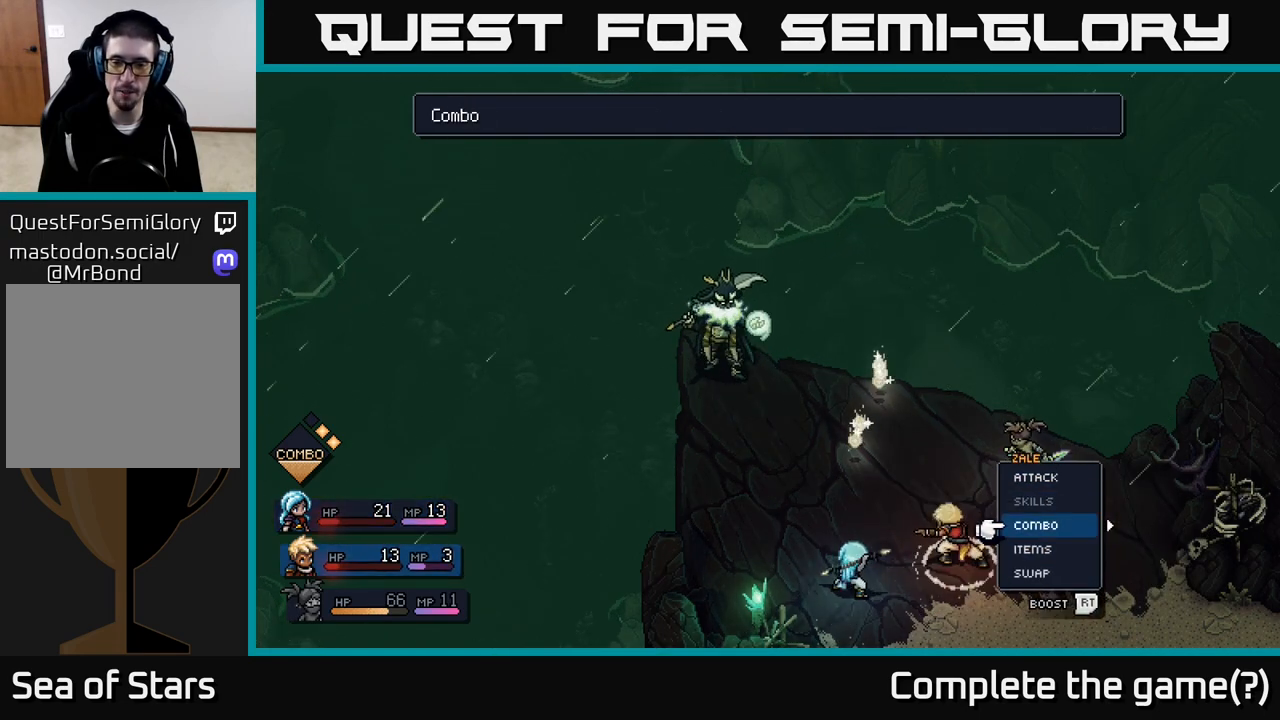
{"buttons": [], "left_stick": "center", "right_stick": "center", "events": [[67, "A", "down"], [133, "left_stick", "center"], [150, "A", "up"], [317, "left_stick", "down"], [483, "left_stick", "center"]]}
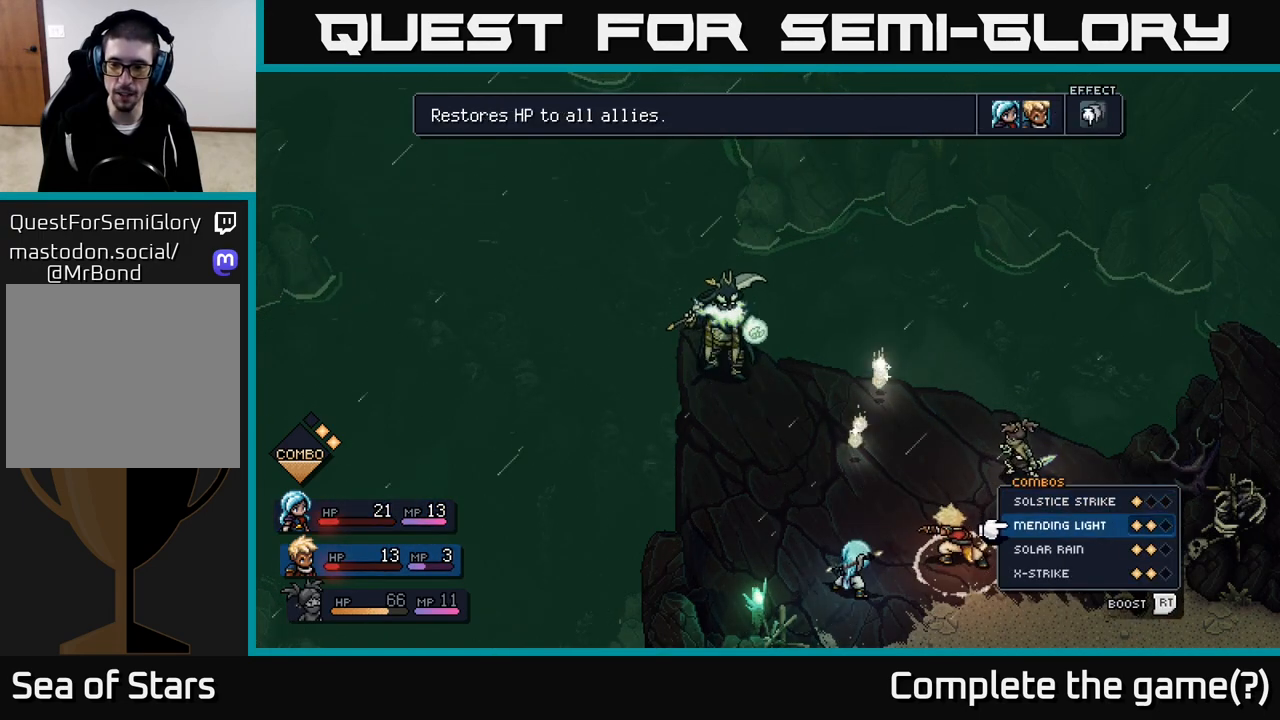
{"buttons": [], "left_stick": "down", "right_stick": "center", "events": [[67, "left_stick", "down-left"], [217, "left_stick", "center"], [383, "left_stick", "down"]]}
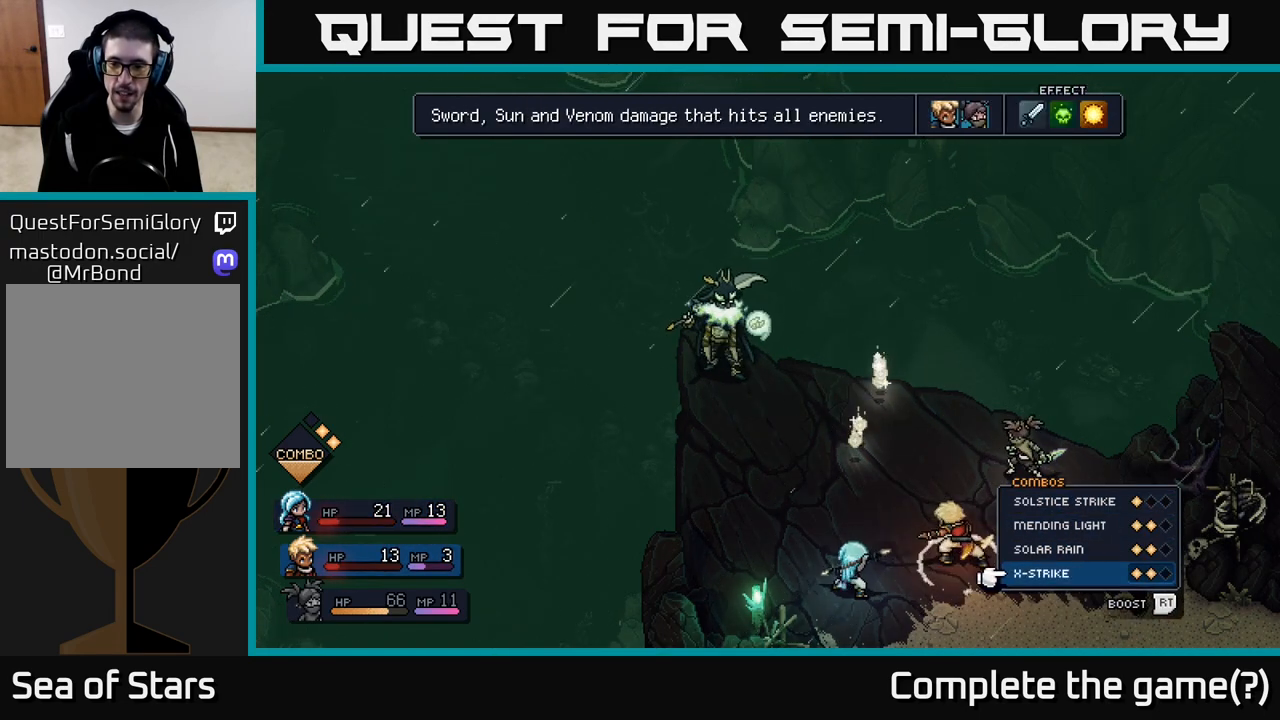
{"buttons": [], "left_stick": "up", "right_stick": "center", "events": [[33, "left_stick", "center"], [267, "left_stick", "up"], [433, "left_stick", "center"], [500, "left_stick", "up"]]}
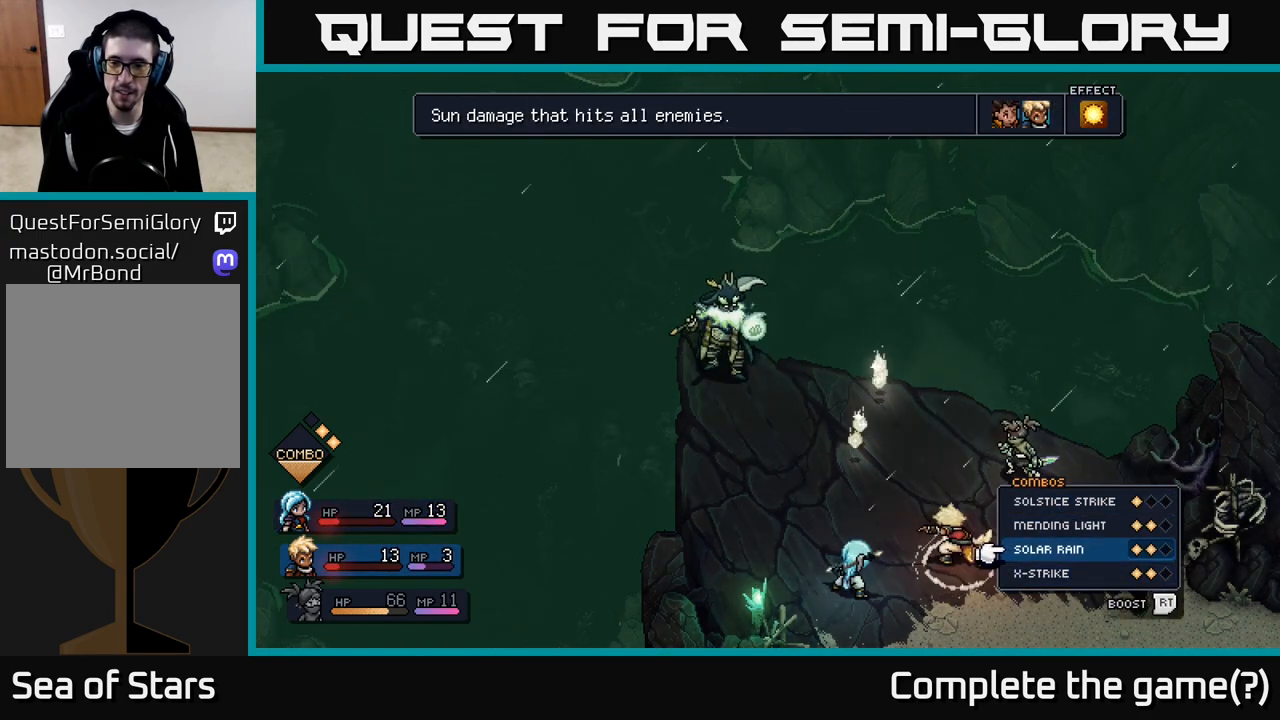
{"buttons": [], "left_stick": "center", "right_stick": "center", "events": [[117, "left_stick", "center"], [400, "A", "down"], [450, "A", "up"]]}
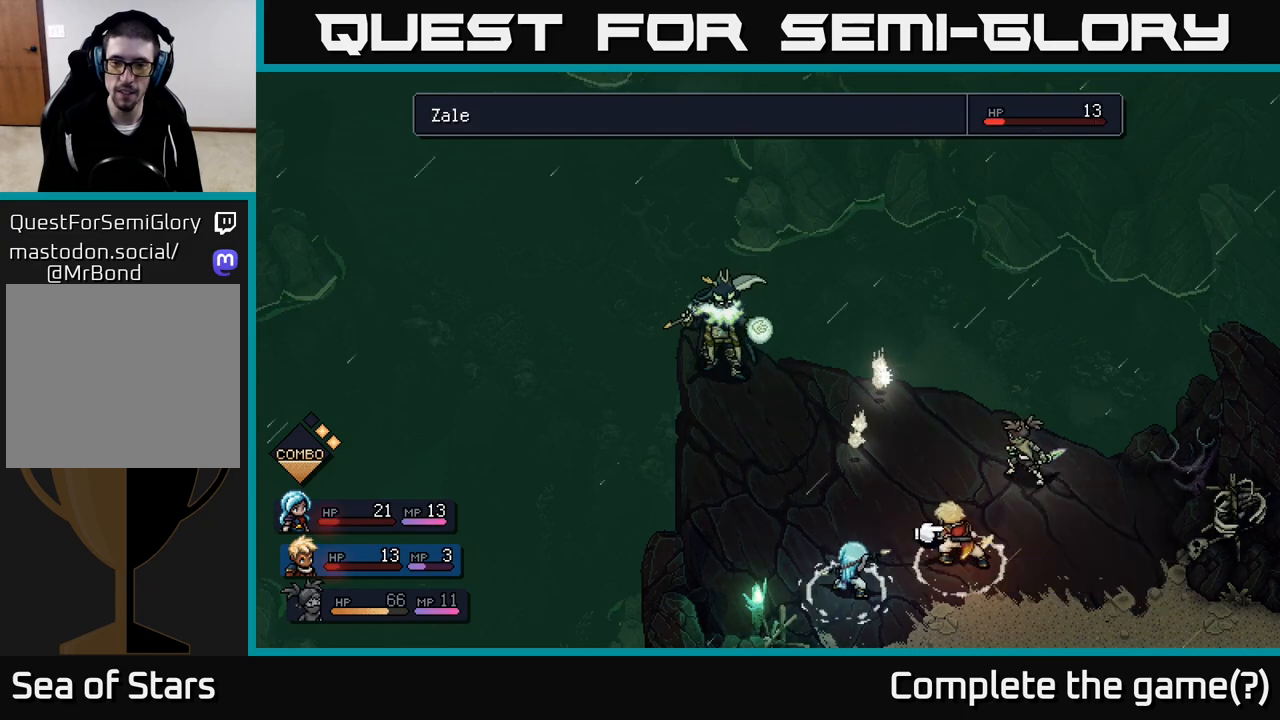
{"buttons": [], "left_stick": "center", "right_stick": "center", "events": [[317, "A", "down"], [367, "A", "up"]]}